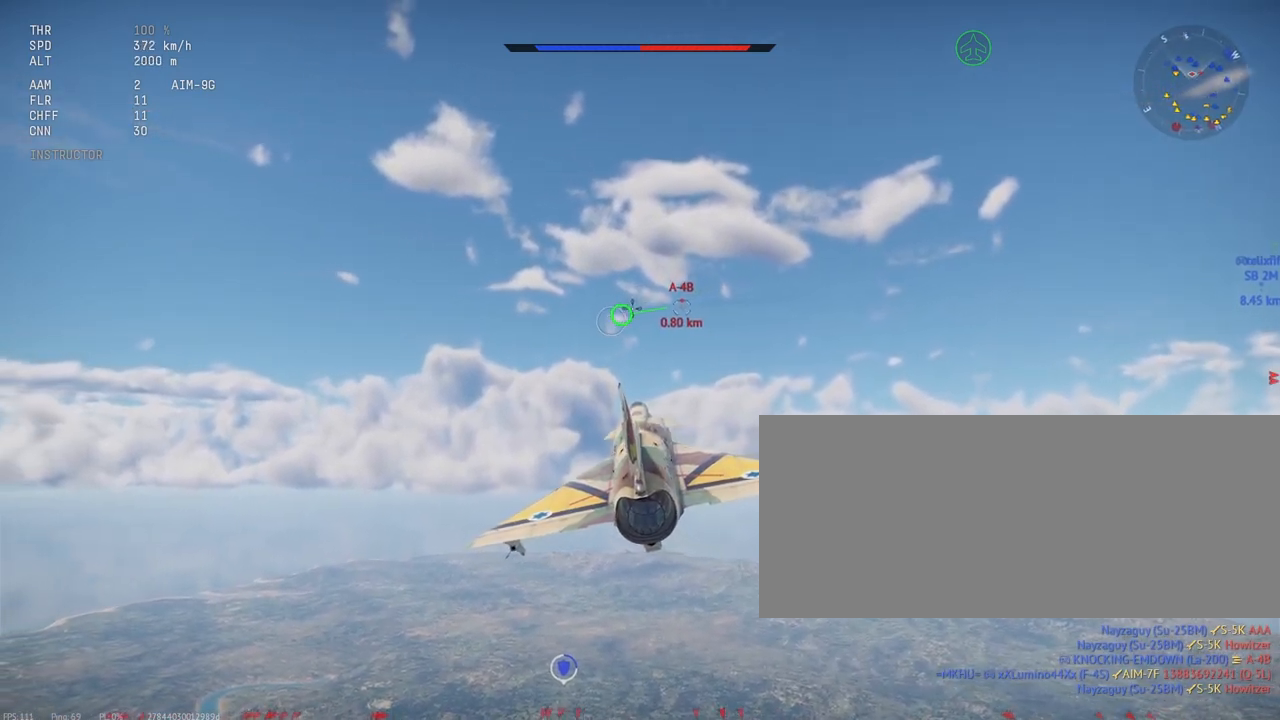
Gameplay with keyboard and mouse; each line is a JSON object with the keys and mouse buttons held at the frame after it. "events" lists presses ("down") and releases ("up") of ".", "/", "0", "1", "2", "3", "4", "5", "6", "7", "8", "9", "a", "alt_l", "alt_r", "b", "backslash", "backspace", "c", "caps_lock", "comma", "ctrl_l", "ctrl_r", "d", "e", "equals", "escape", "f", "f1", "f10", "f11", "f12", "f2", "f3", "f4", "f5", "f6", "f7", "f8", "f9", "g", "h", "i", "j", "k", "l", "lbracket", "m", "minus", "n", "o", "p", "q", "quote", "r", "rbracket", "return", "s", "semicolon", "shift_l", "shift_r", "space", "super", "t", "tab", "tilde", "u", "v", "w", "x", "y", "z", "mouse_left", "mouse_wheel", "mouse_right", "mouse_mb4" and "mouse_mb5" between this image and that frame as [ms after this image, input, new state], when the widget could be followed in between. "mouse_left", "mouse_wheel", "mouse_right", "mouse_mb4", "mouse_mb5" = the "left", "wheel", "right", "mb4", "mb5" buttons of the "mouse" list. No other keys are recorded. "wheel" means that the mouse wheel is clicked or scrolled. Mouse movement is not recorded.
{"keys": ["shift_l"], "mouse": [], "events": []}
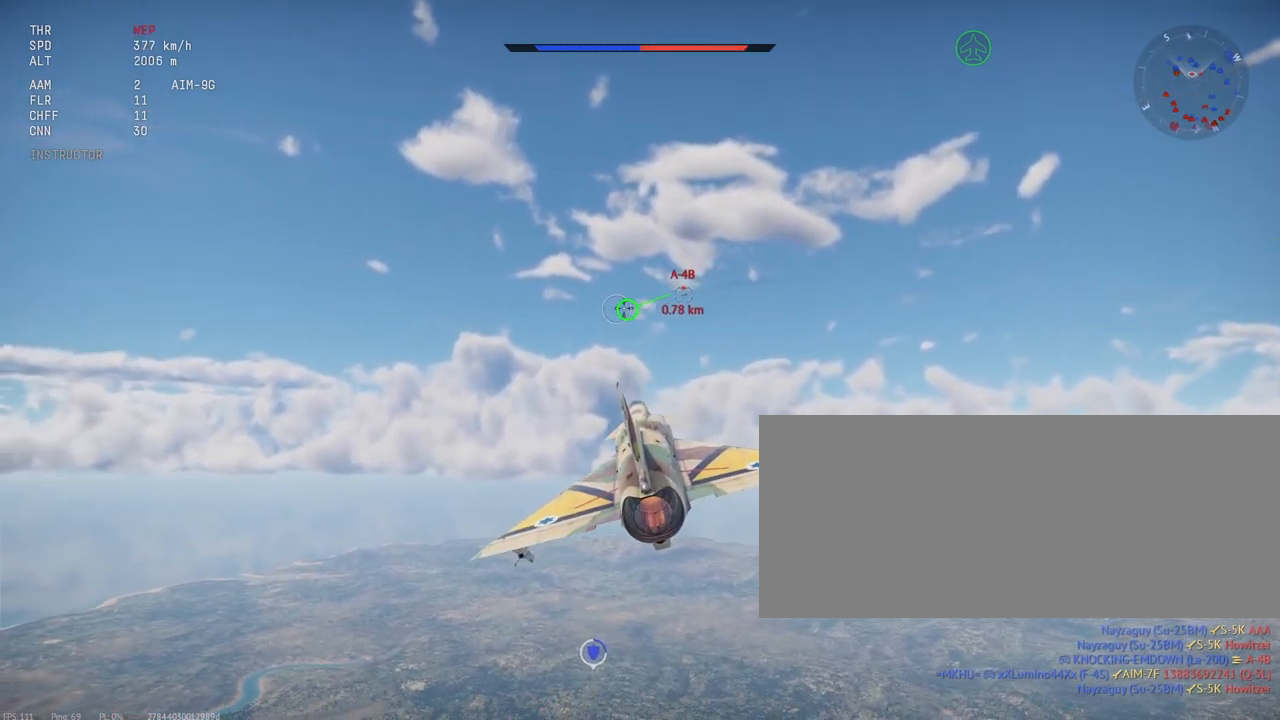
{"keys": ["shift_l"], "mouse": [], "events": []}
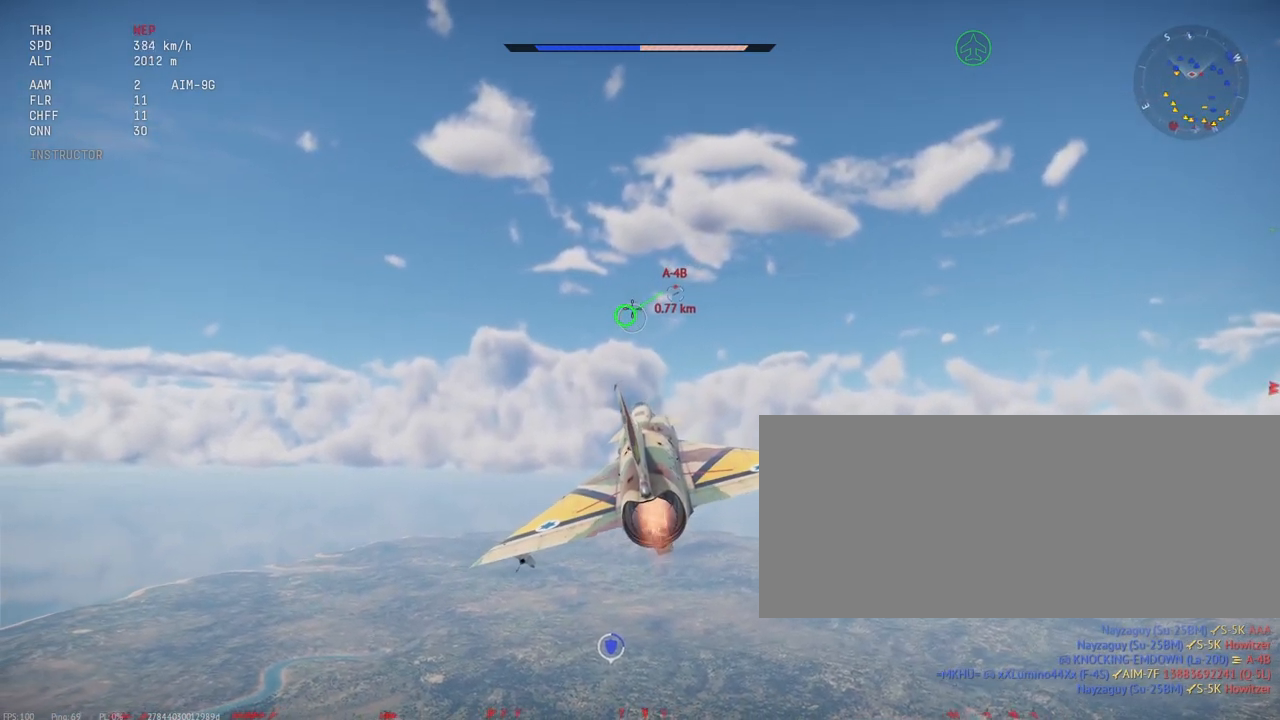
{"keys": ["shift_l"], "mouse": [], "events": []}
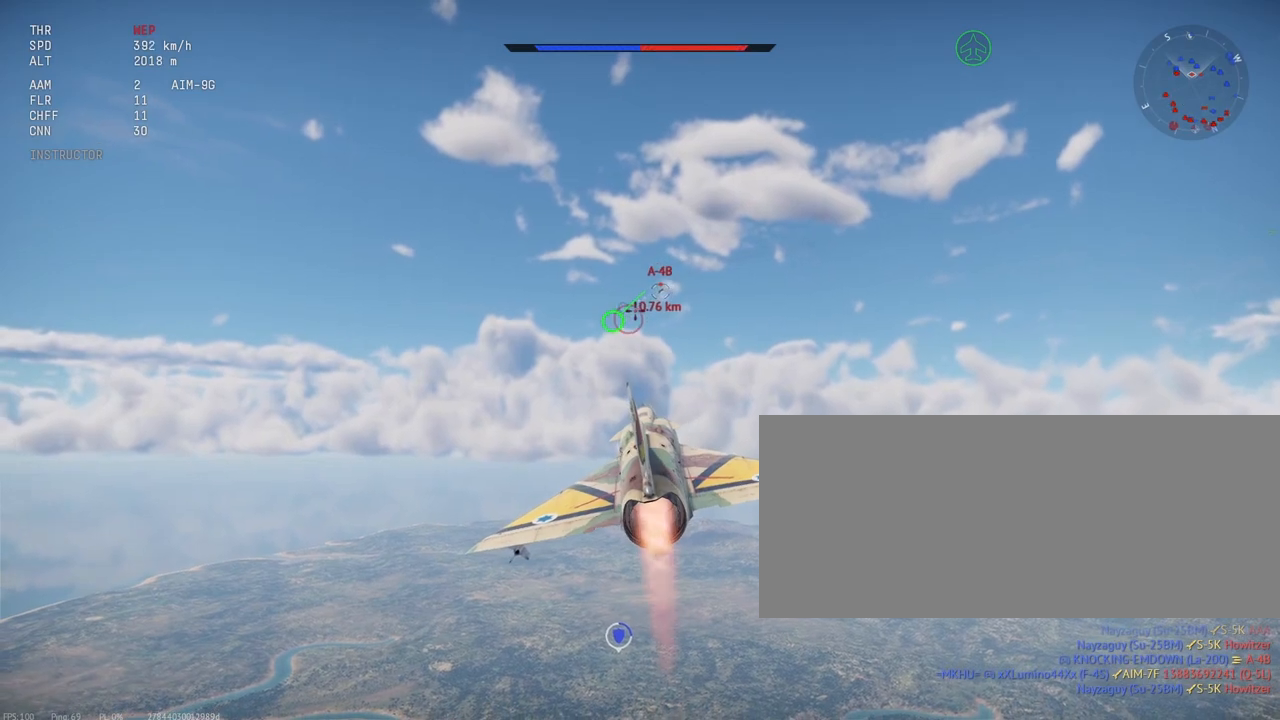
{"keys": ["shift_l"], "mouse": ["left"], "events": [[317, "mouse_left", "down"]]}
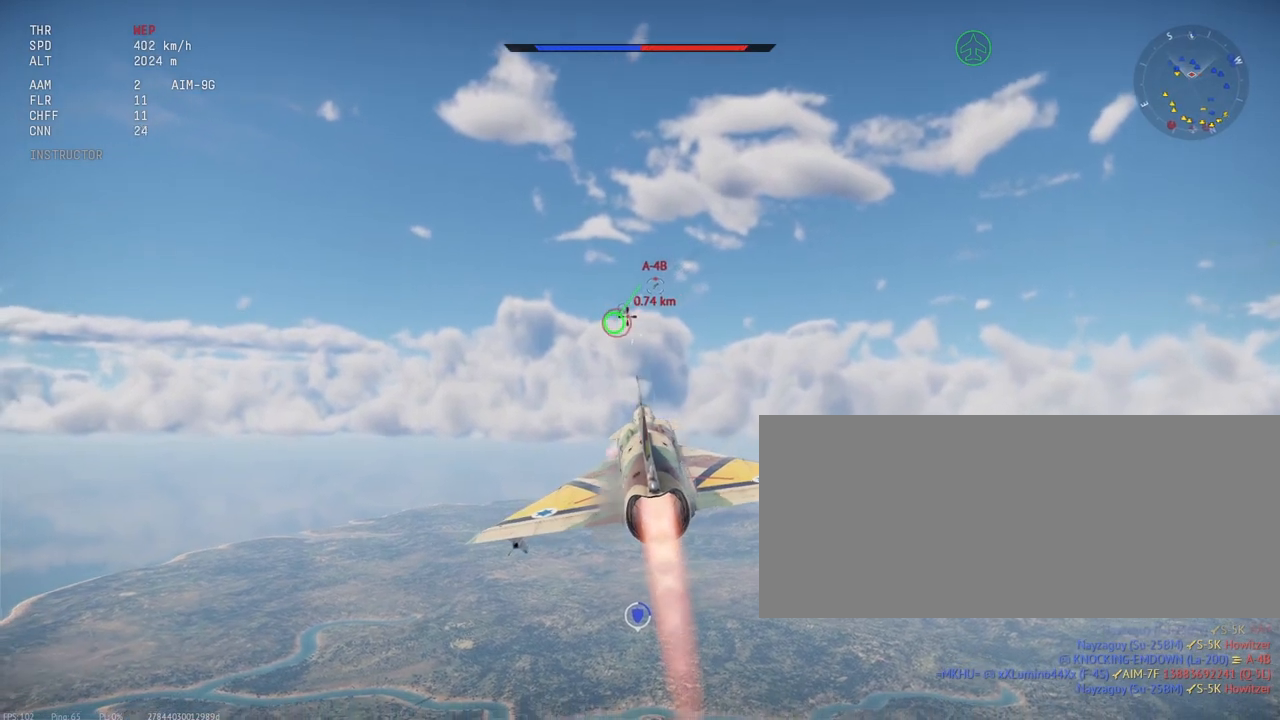
{"keys": ["shift_l"], "mouse": ["left"], "events": [[133, "mouse_left", "up"], [283, "mouse_left", "down"]]}
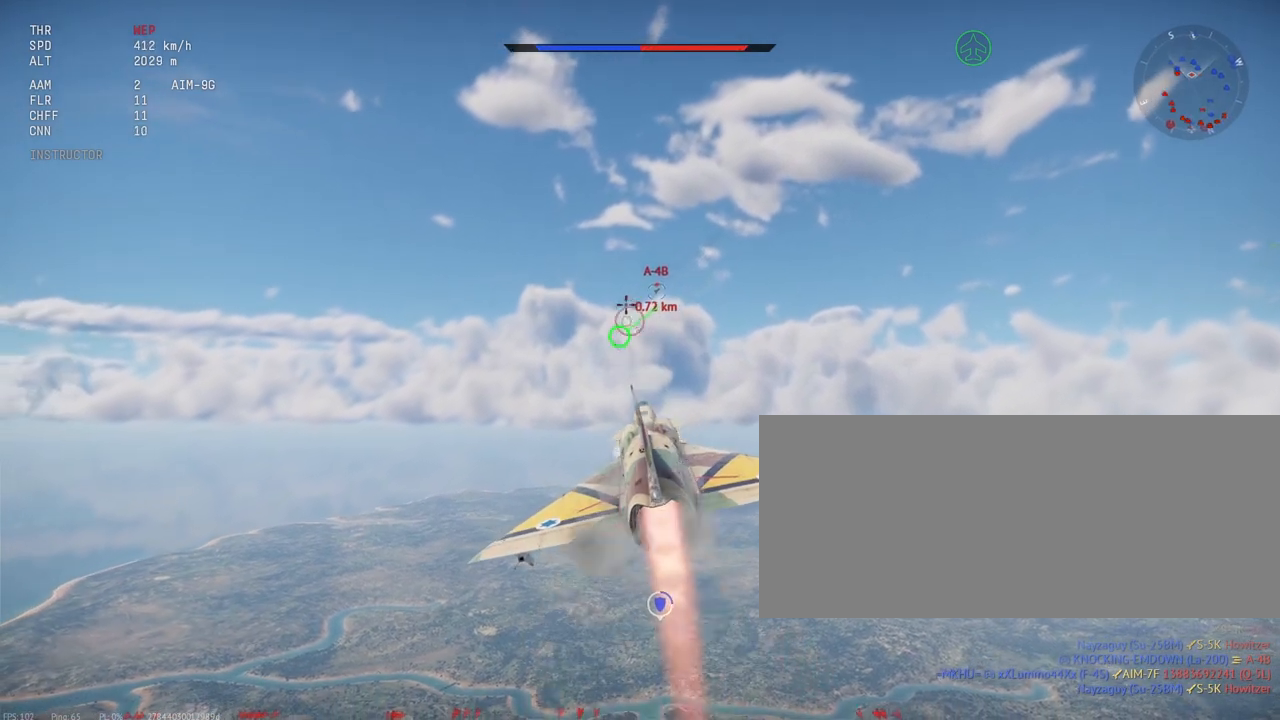
{"keys": ["shift_l"], "mouse": [], "events": [[417, "mouse_left", "up"]]}
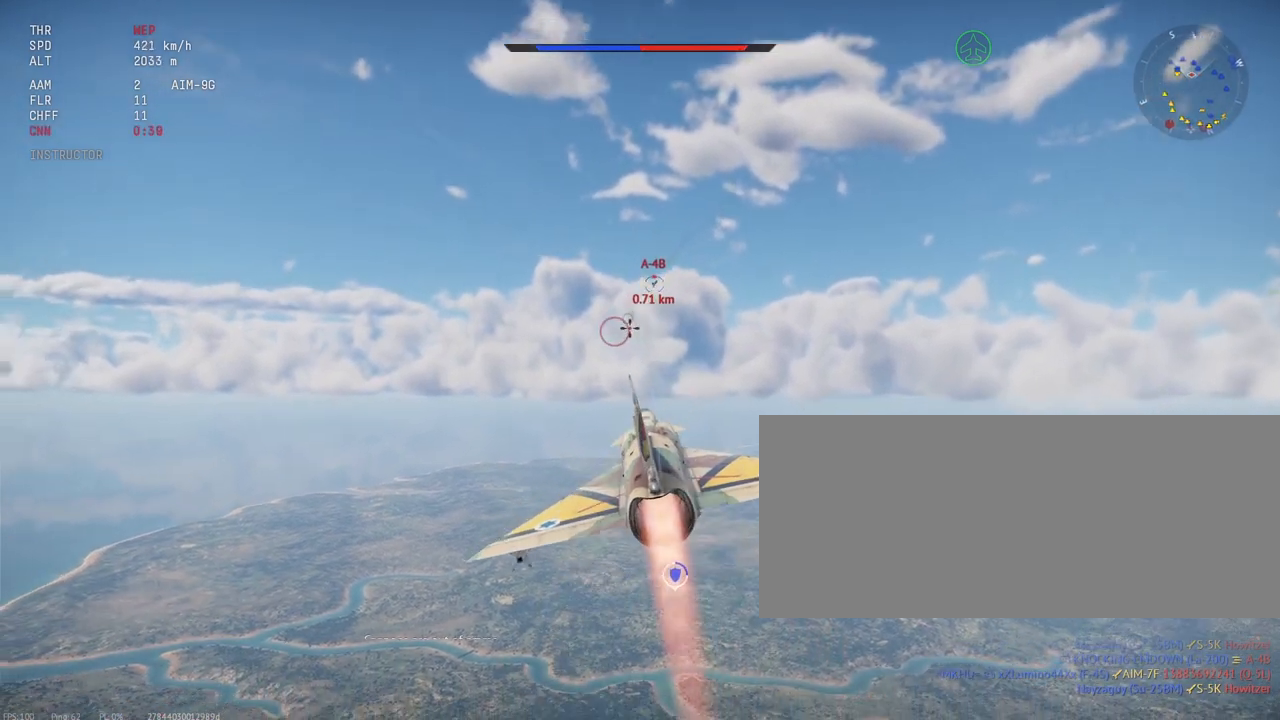
{"keys": ["shift_l"], "mouse": [], "events": [[67, "mouse_left", "down"], [417, "mouse_left", "up"]]}
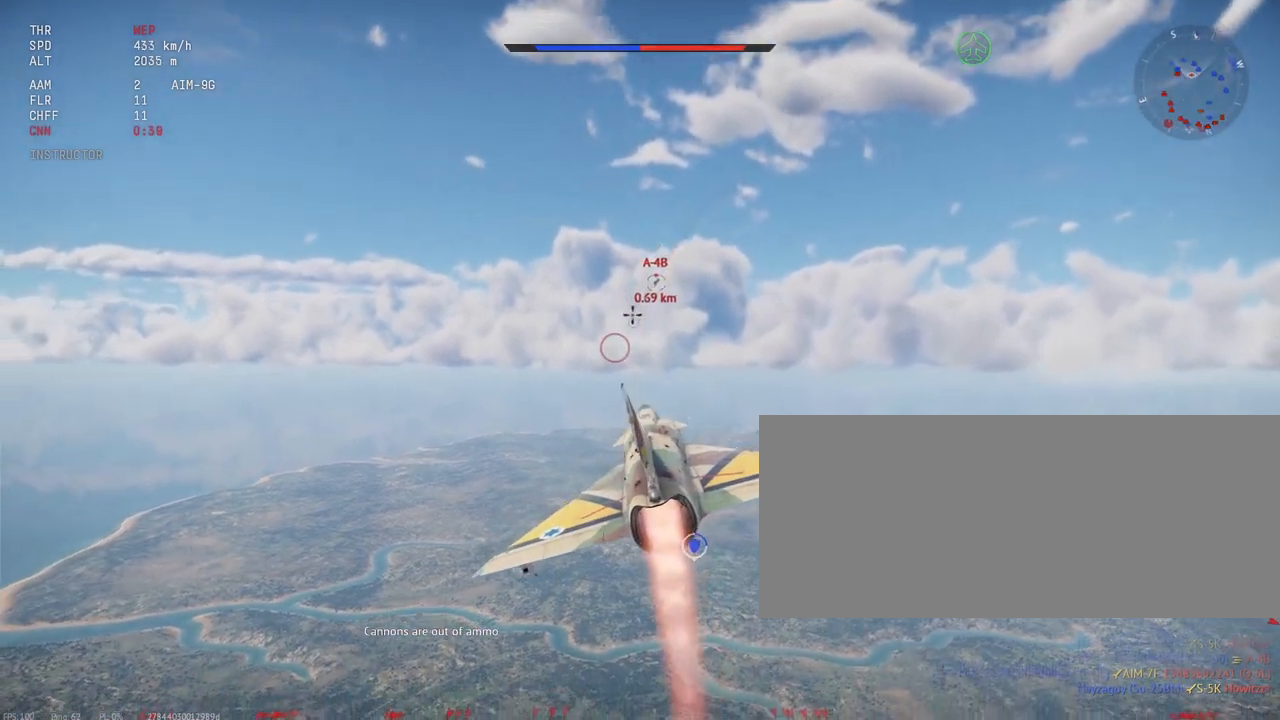
{"keys": [], "mouse": [], "events": [[450, "shift_l", "up"]]}
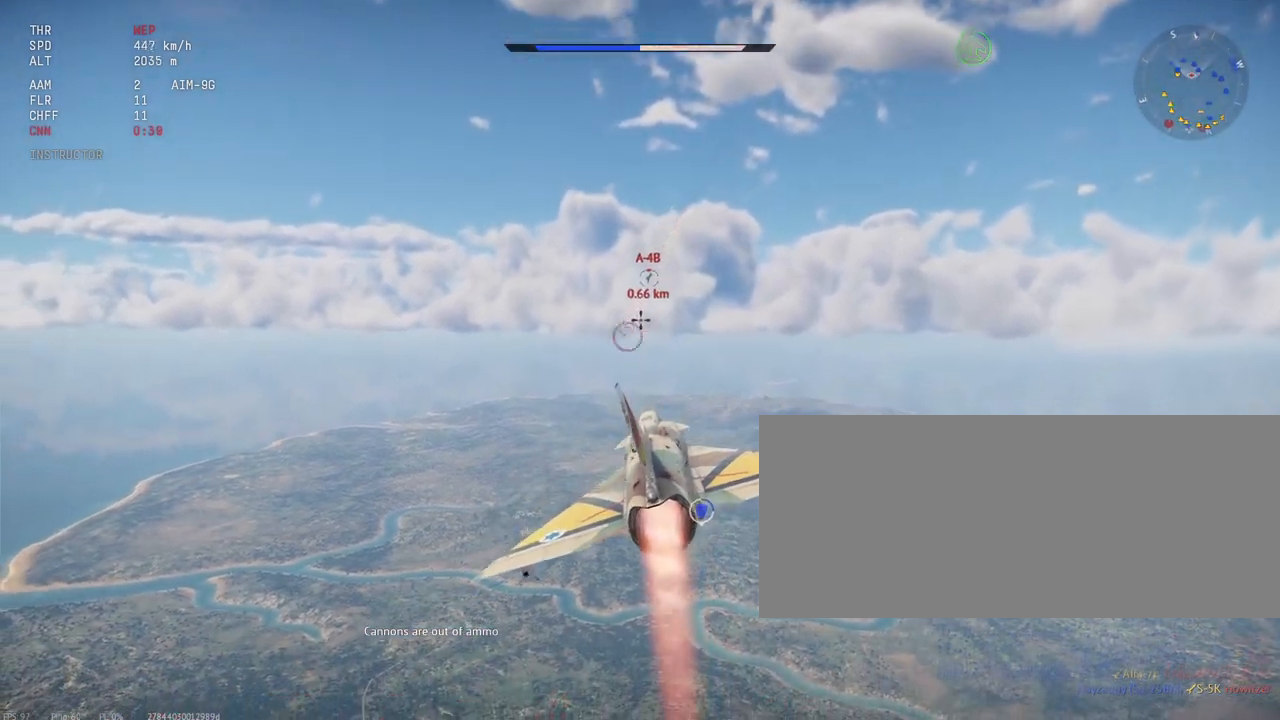
{"keys": [], "mouse": [], "events": []}
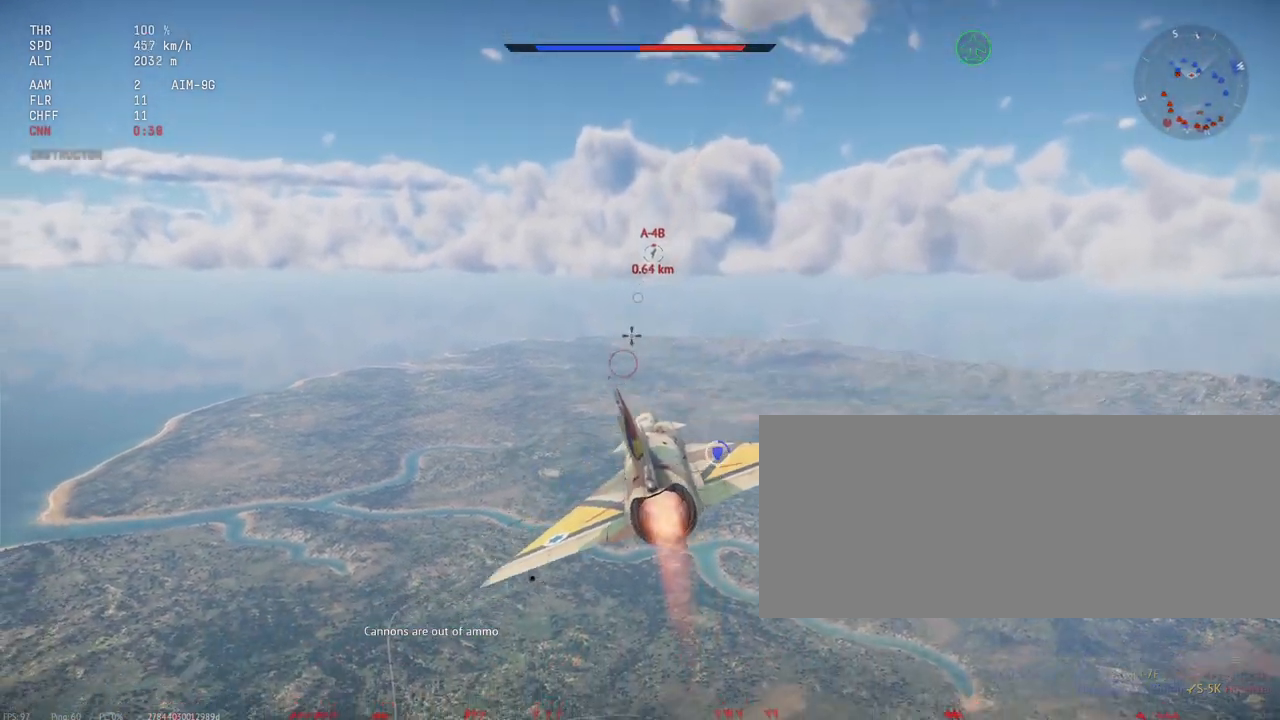
{"keys": [], "mouse": [], "events": [[417, "d", "down"], [467, "d", "up"]]}
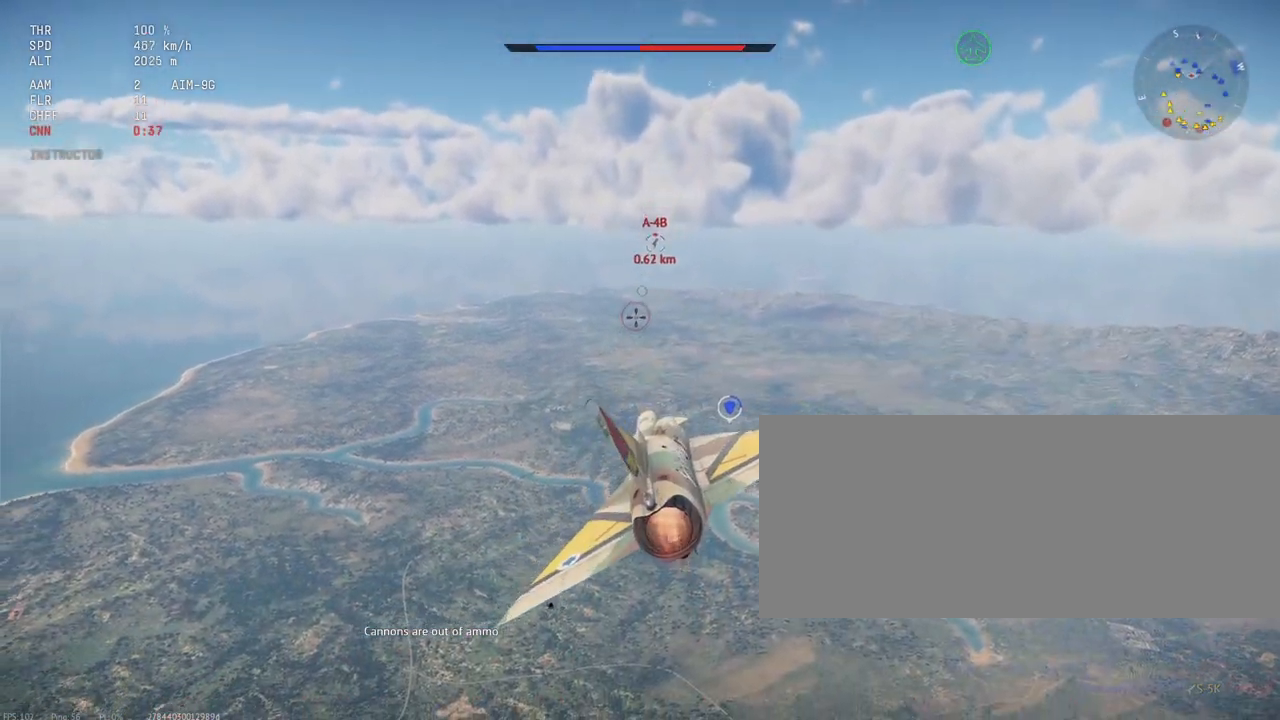
{"keys": [], "mouse": [], "events": [[83, "mouse_left", "down"], [267, "mouse_left", "up"], [367, "mouse_left", "down"], [500, "mouse_left", "up"]]}
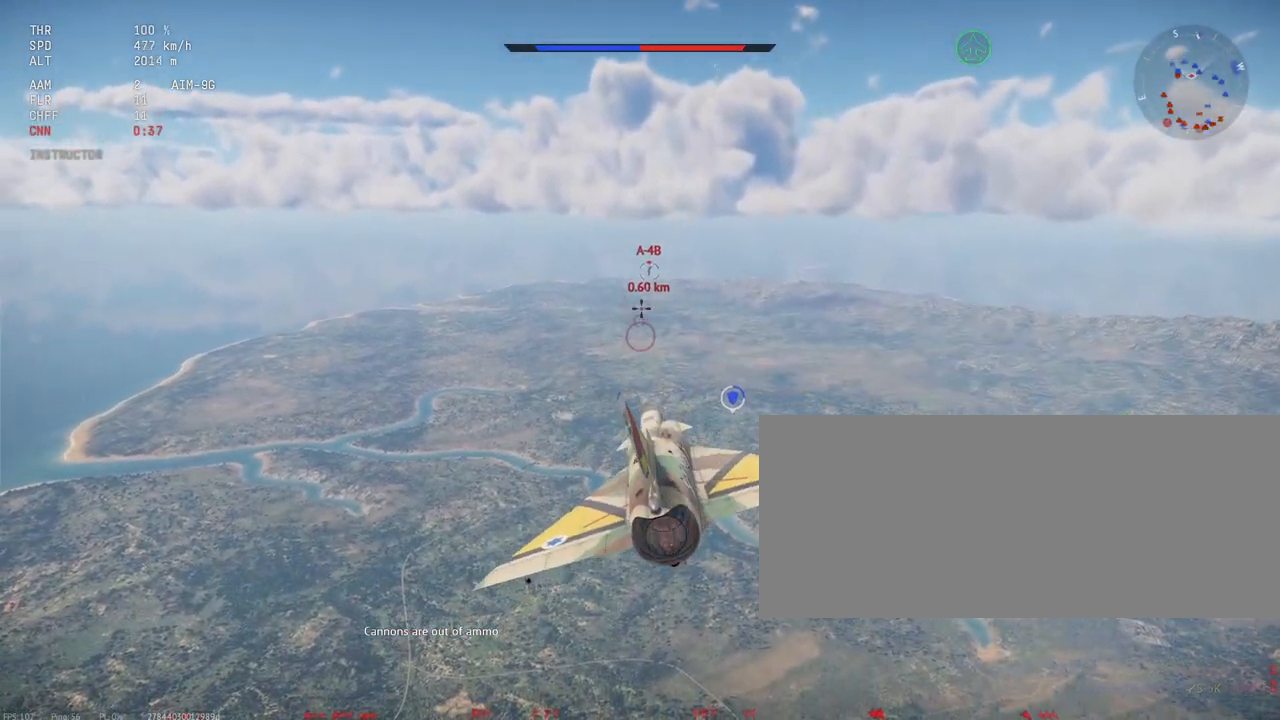
{"keys": ["c", "shift_l"], "mouse": [], "events": [[283, "shift_l", "down"], [433, "c", "down"]]}
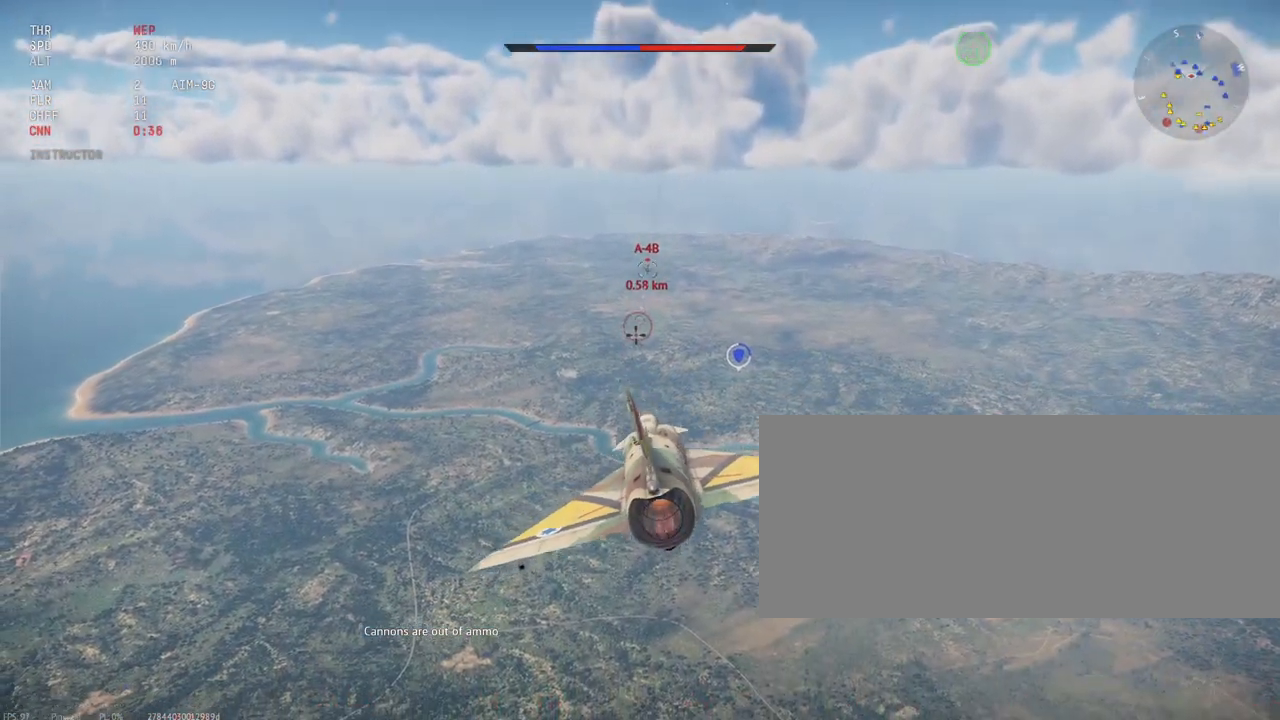
{"keys": ["c"], "mouse": [], "events": [[483, "shift_l", "up"]]}
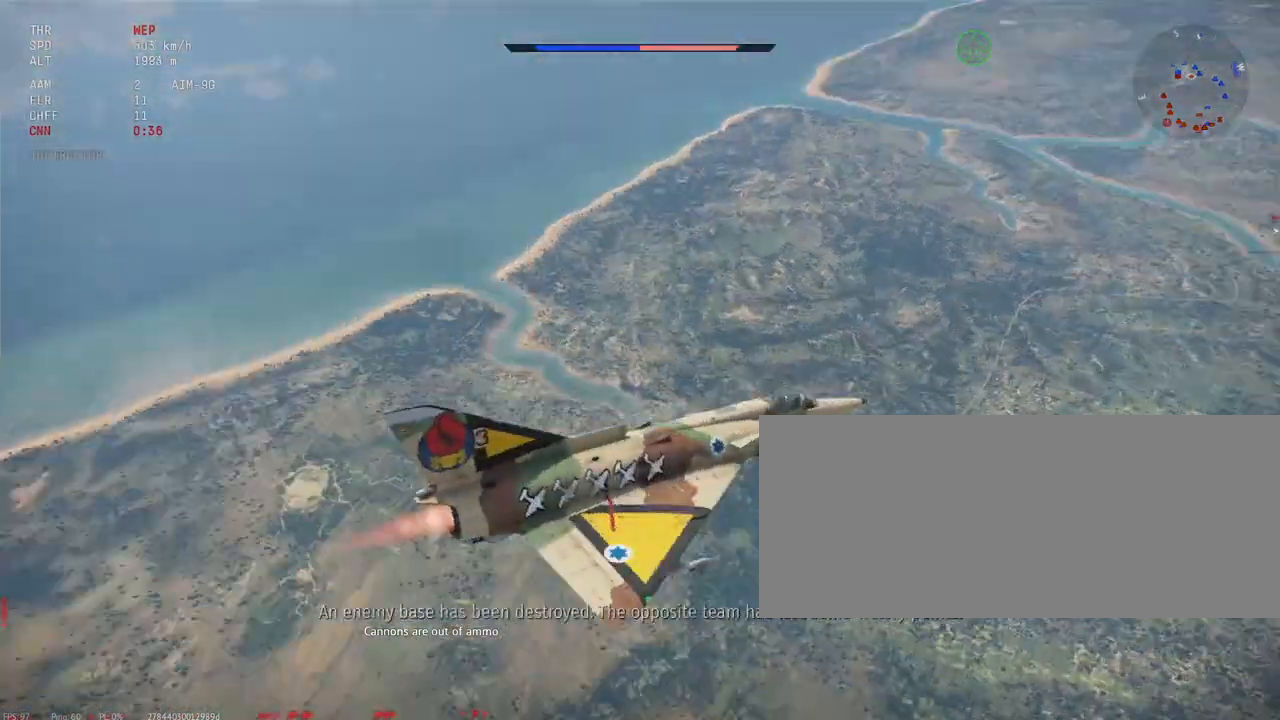
{"keys": ["c"], "mouse": [], "events": []}
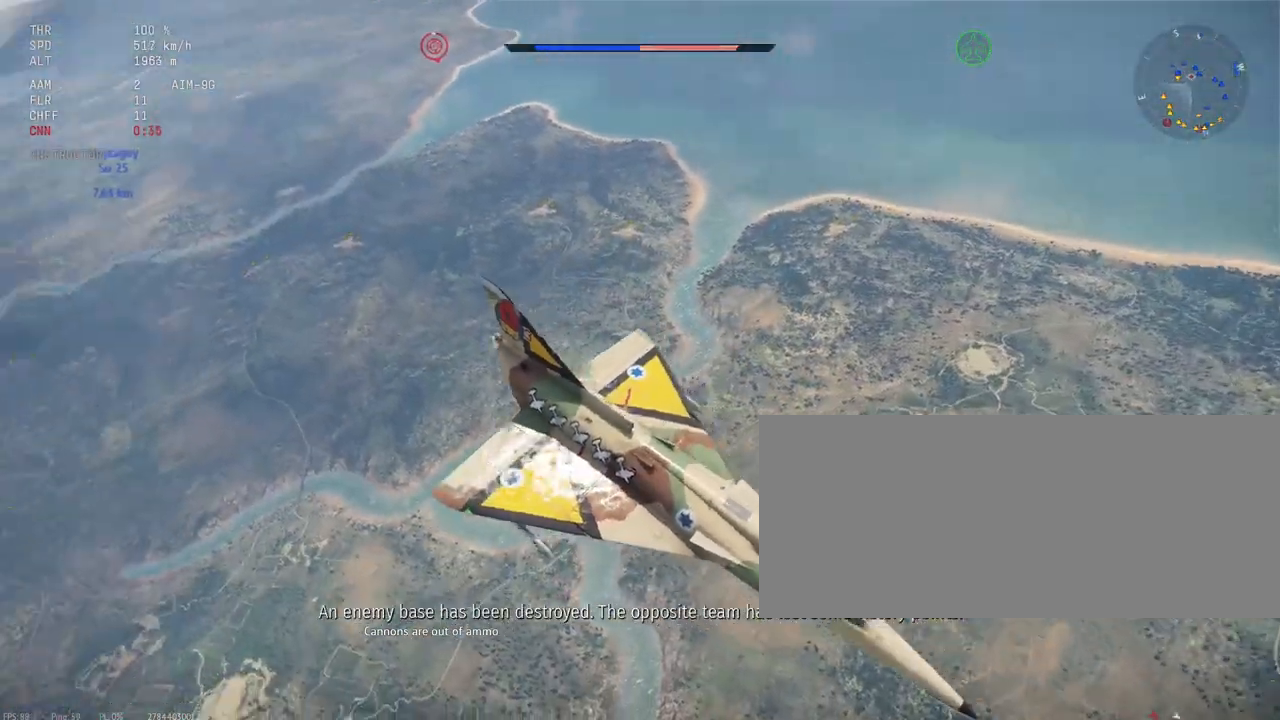
{"keys": ["c"], "mouse": [], "events": []}
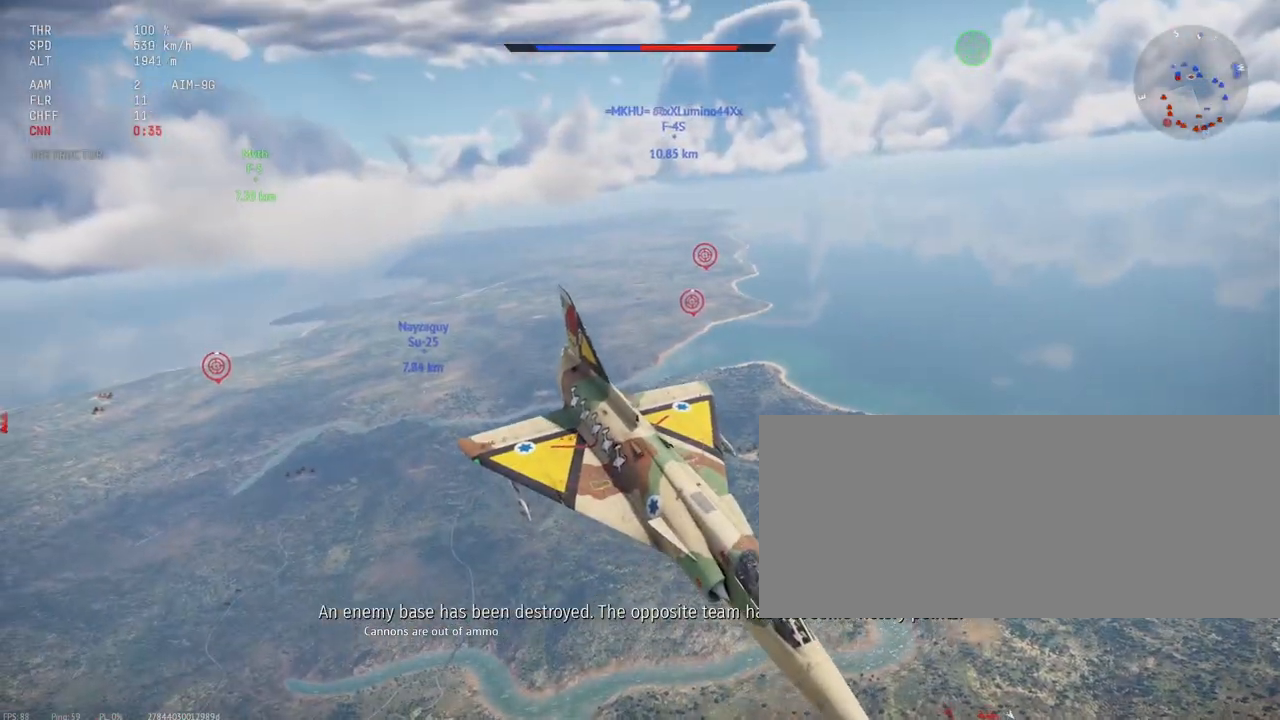
{"keys": ["c"], "mouse": [], "events": []}
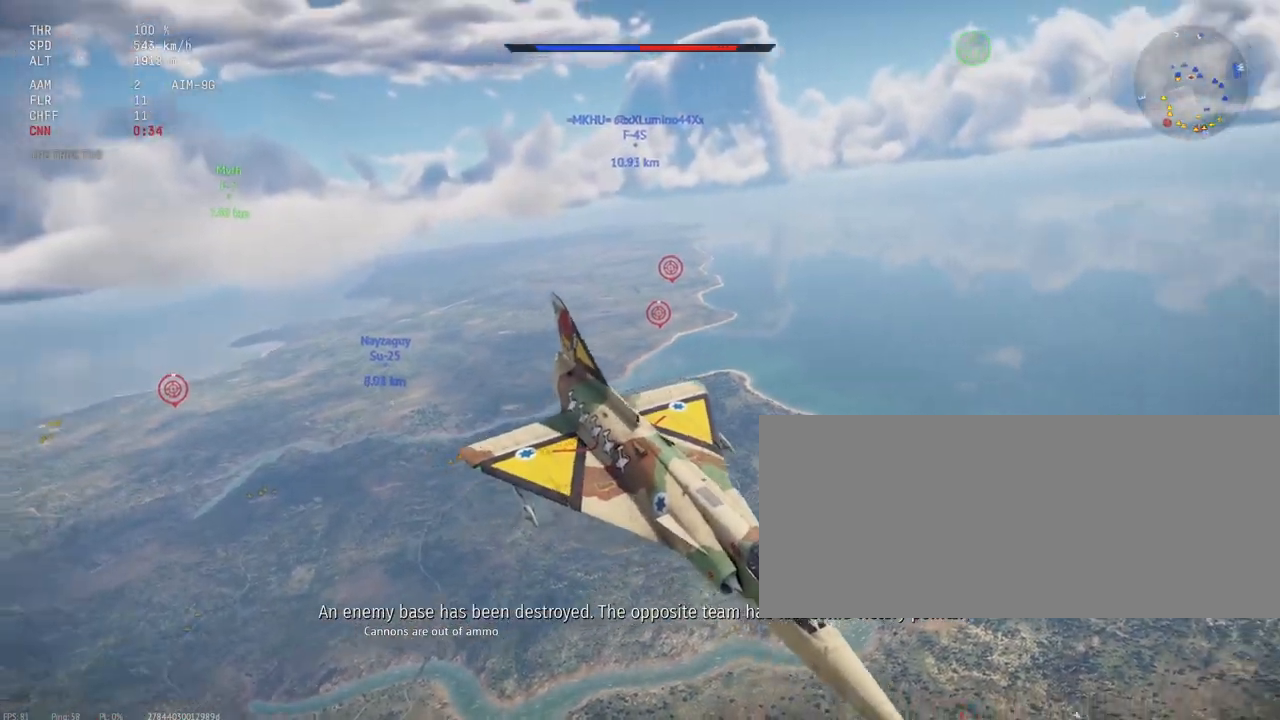
{"keys": ["c"], "mouse": [], "events": []}
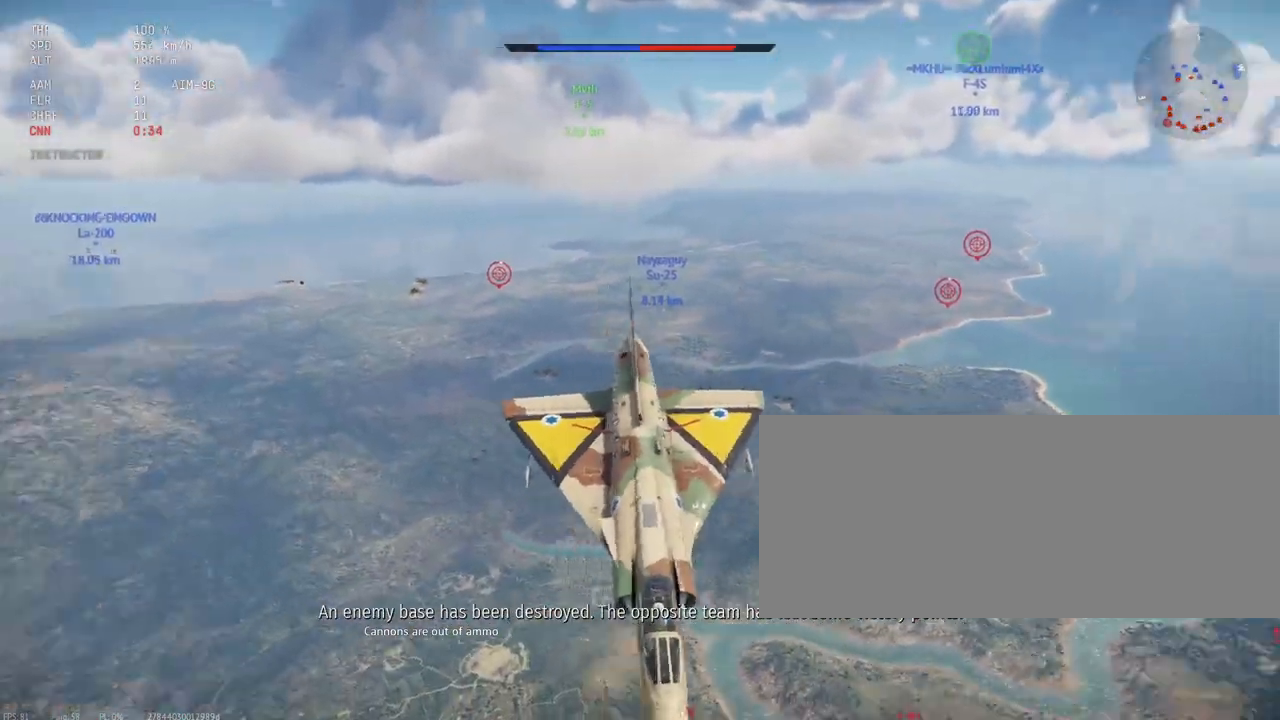
{"keys": ["c", "s"], "mouse": [], "events": [[367, "s", "down"]]}
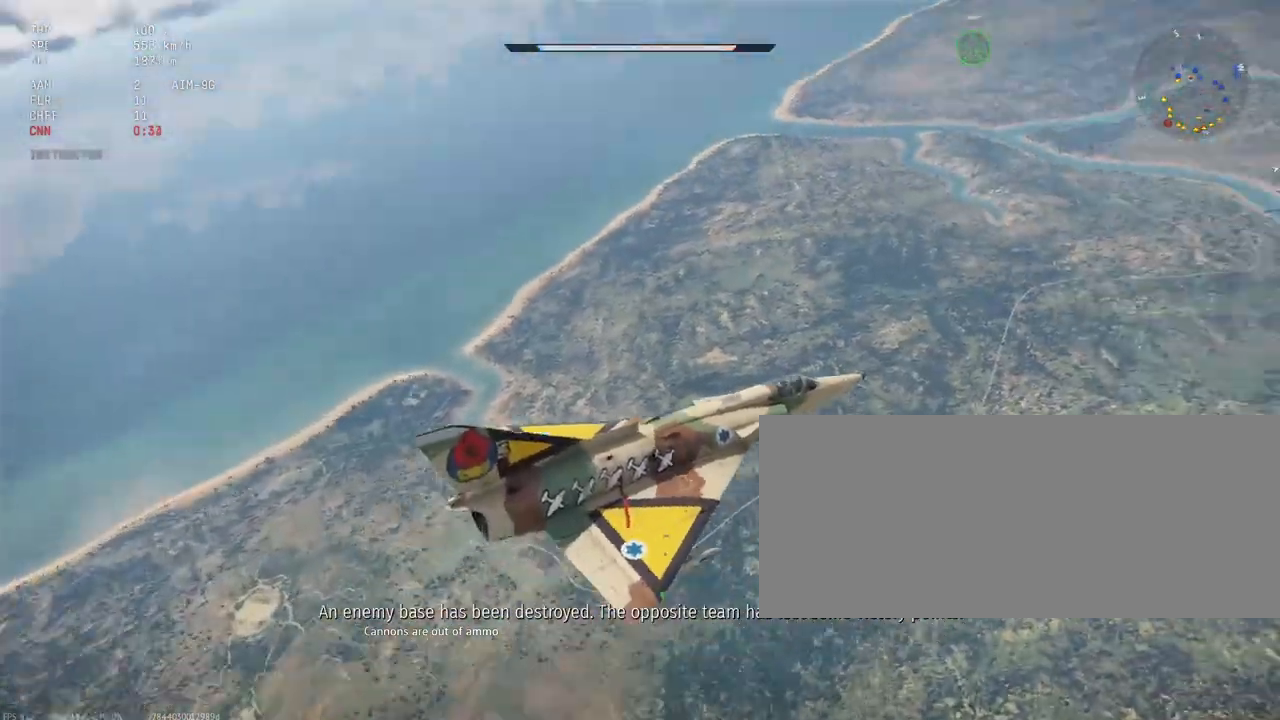
{"keys": ["c", "s"], "mouse": [], "events": []}
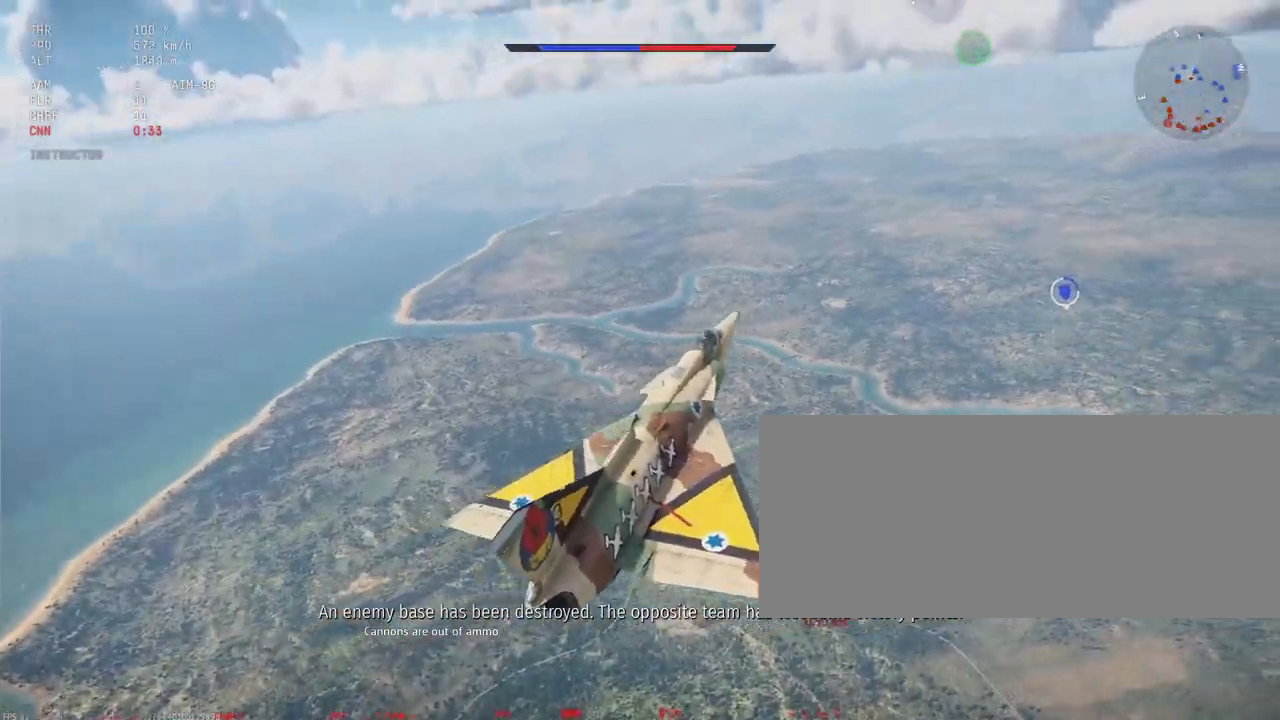
{"keys": ["c", "s"], "mouse": [], "events": []}
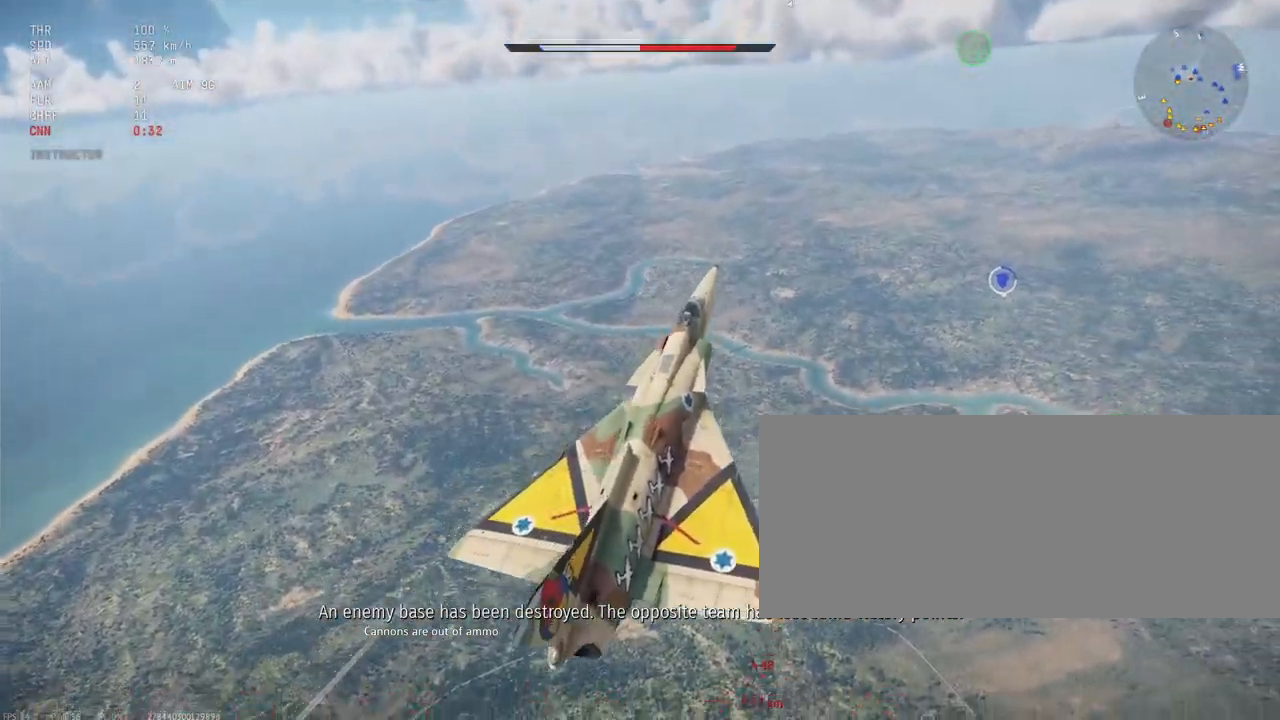
{"keys": ["c", "s"], "mouse": [], "events": []}
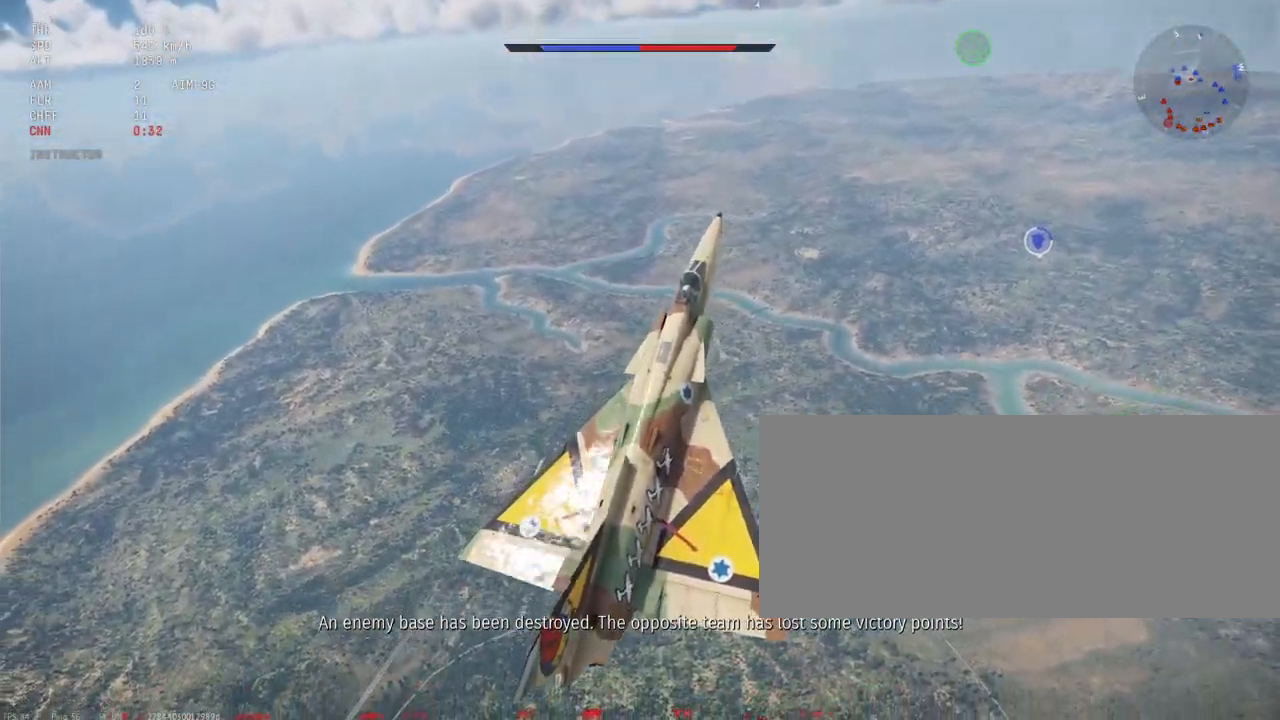
{"keys": ["c", "s"], "mouse": [], "events": []}
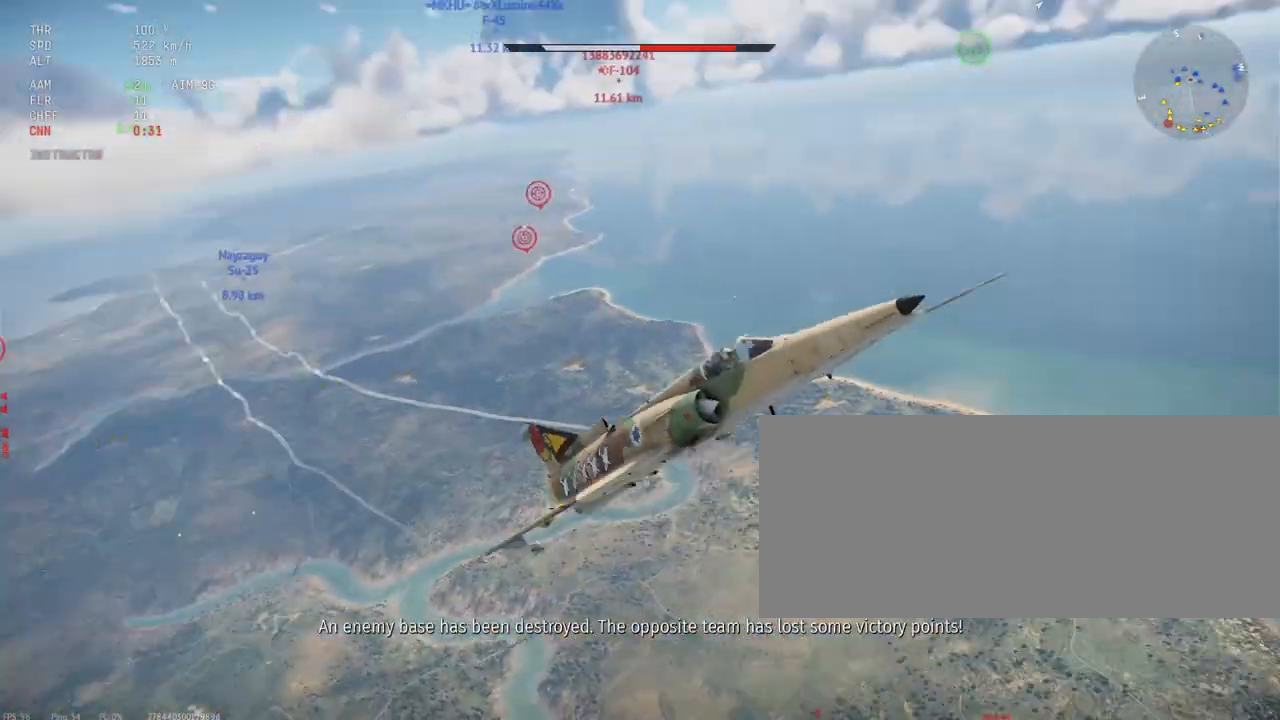
{"keys": ["c", "s"], "mouse": [], "events": []}
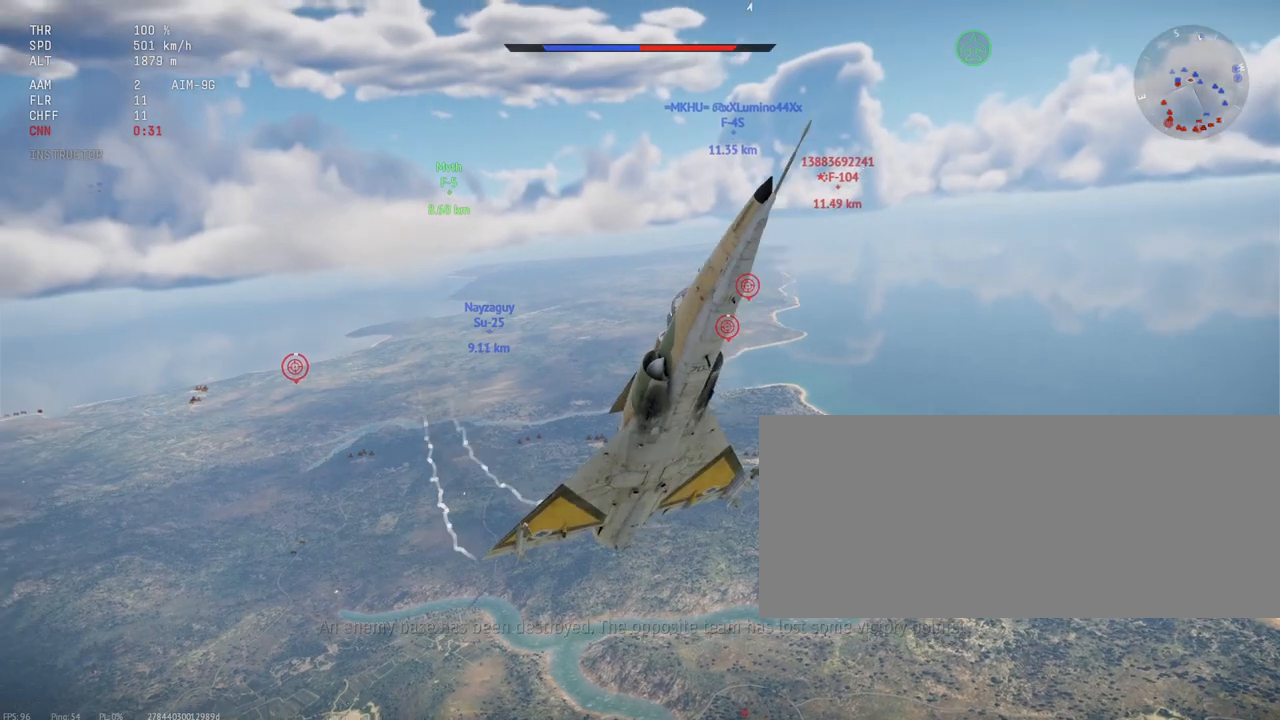
{"keys": ["c", "s"], "mouse": [], "events": []}
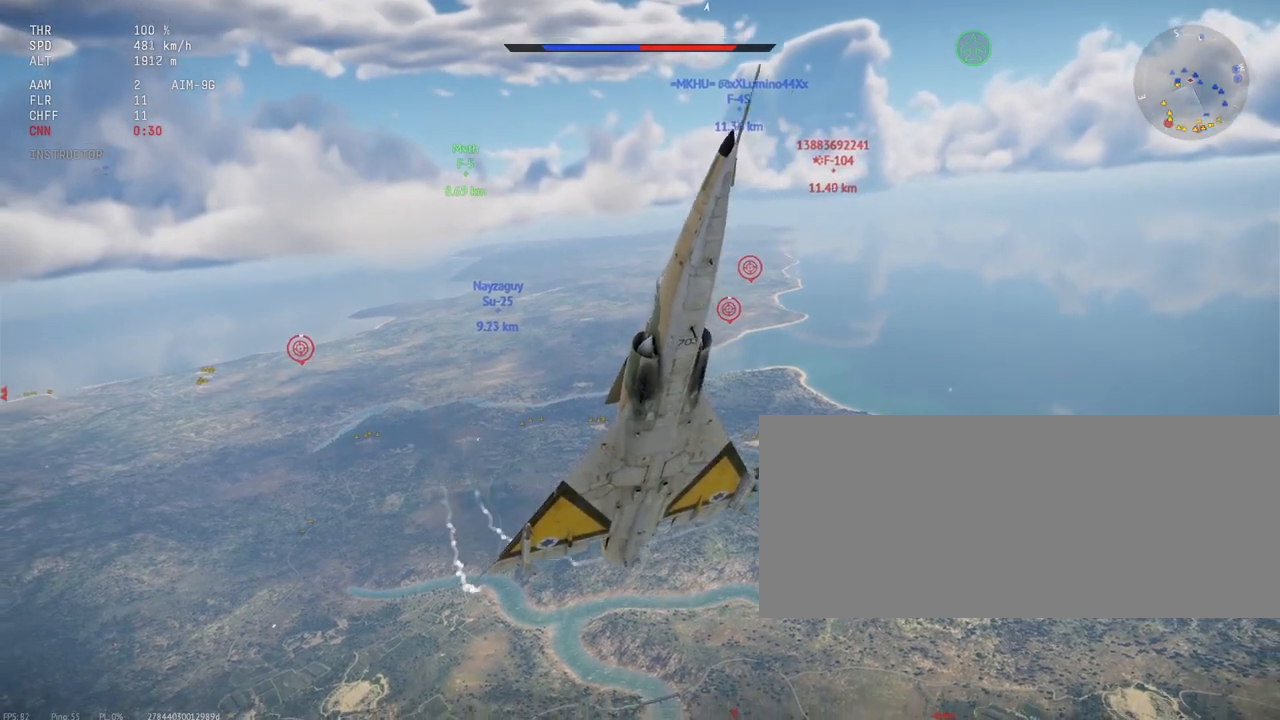
{"keys": ["c", "shift_l"], "mouse": [], "events": [[283, "shift_l", "down"], [383, "s", "up"]]}
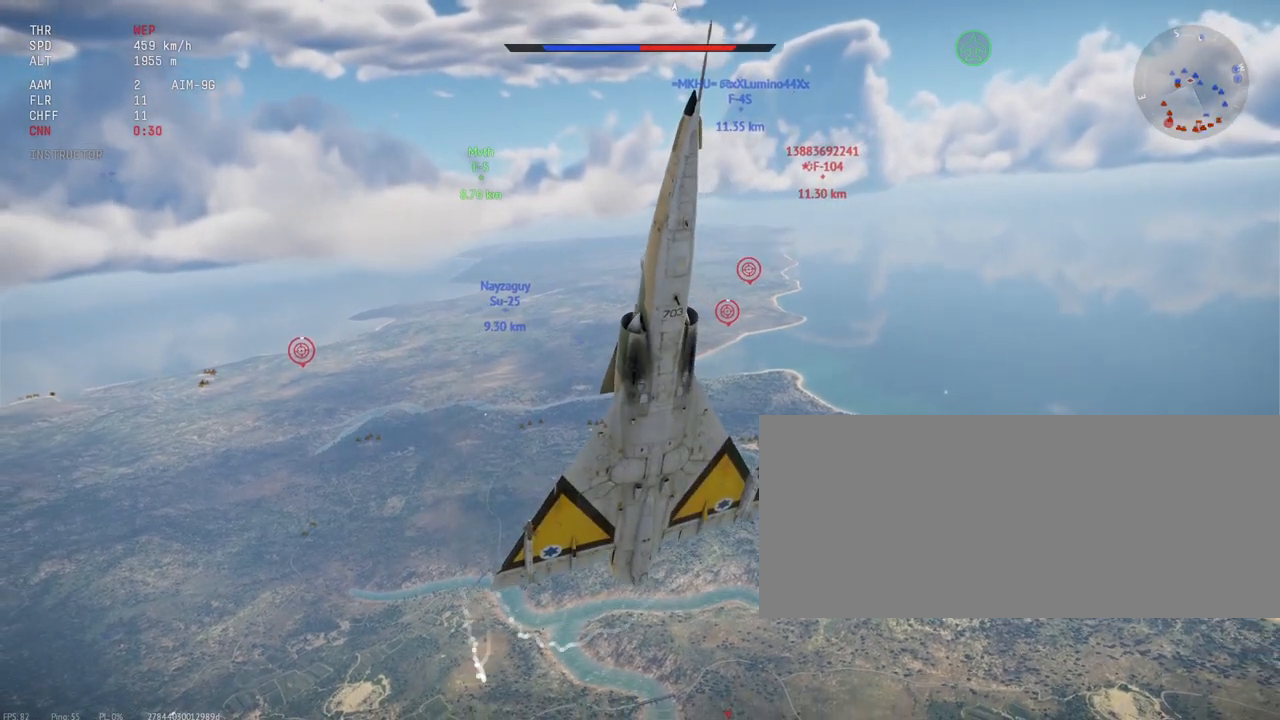
{"keys": ["c", "shift_l"], "mouse": [], "events": []}
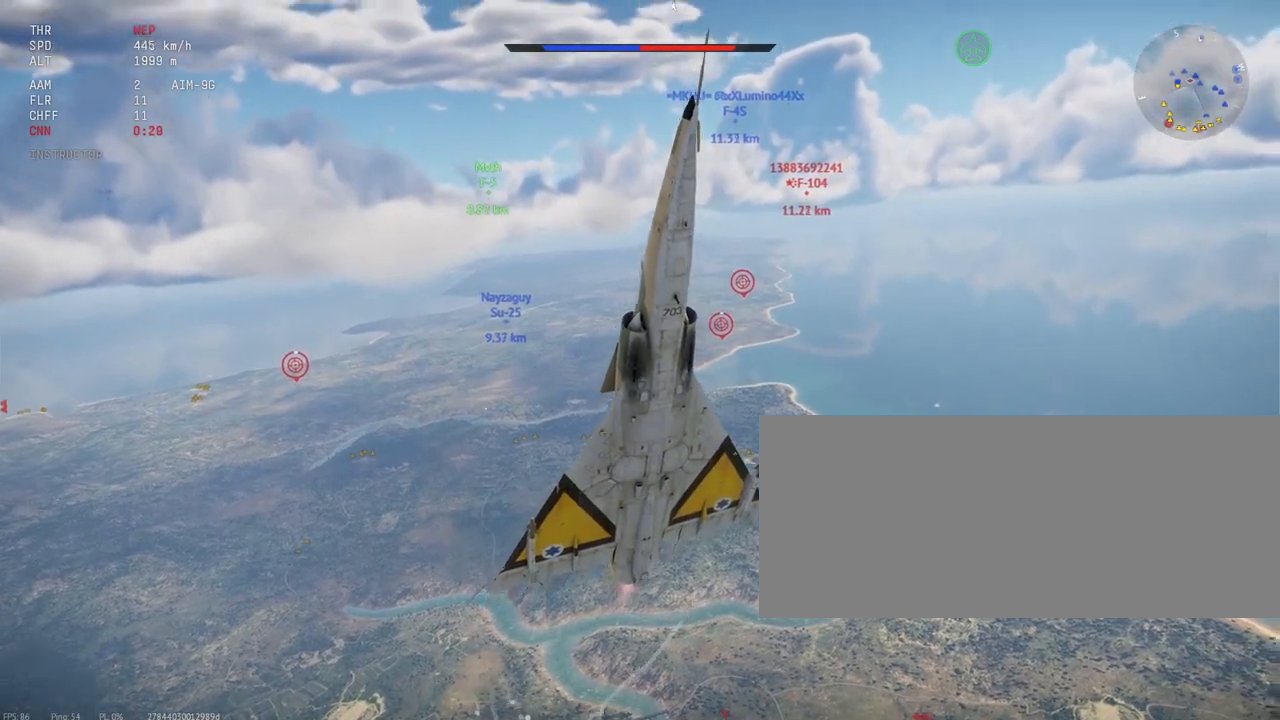
{"keys": ["c", "shift_l"], "mouse": [], "events": [[250, "x", "down"], [367, "x", "up"]]}
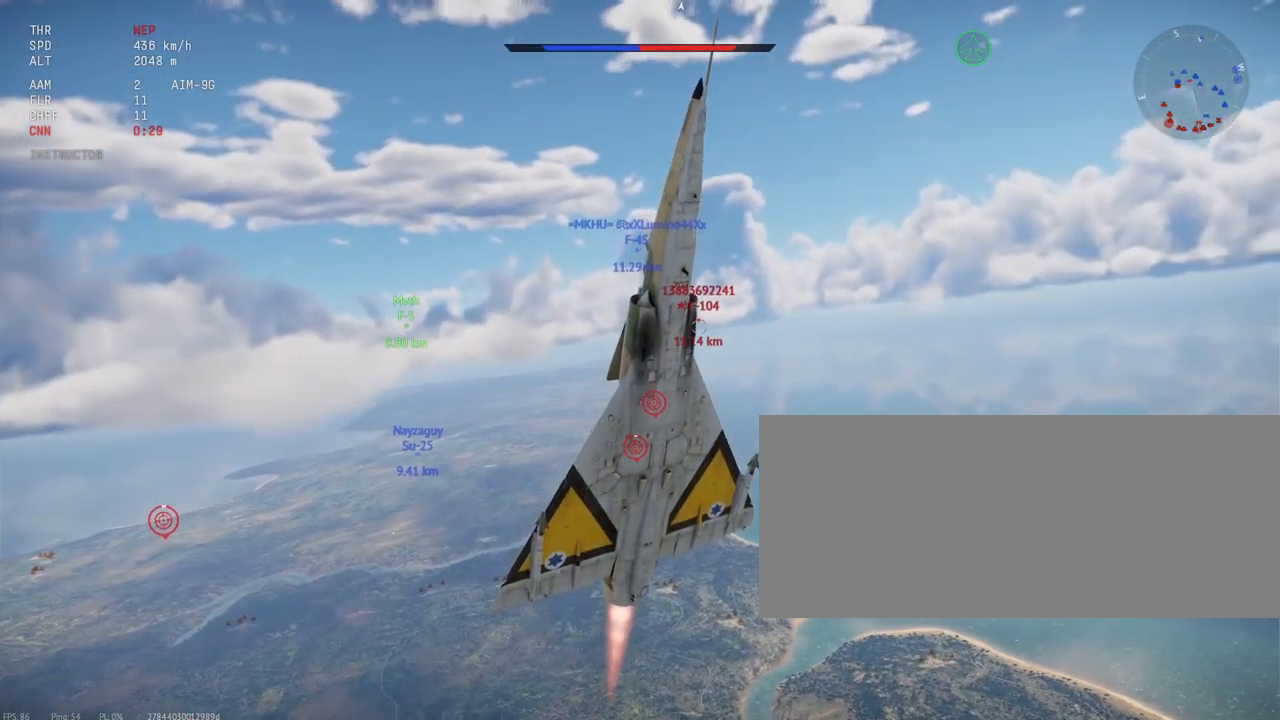
{"keys": ["c", "s", "shift_l"], "mouse": [], "events": [[133, "s", "down"]]}
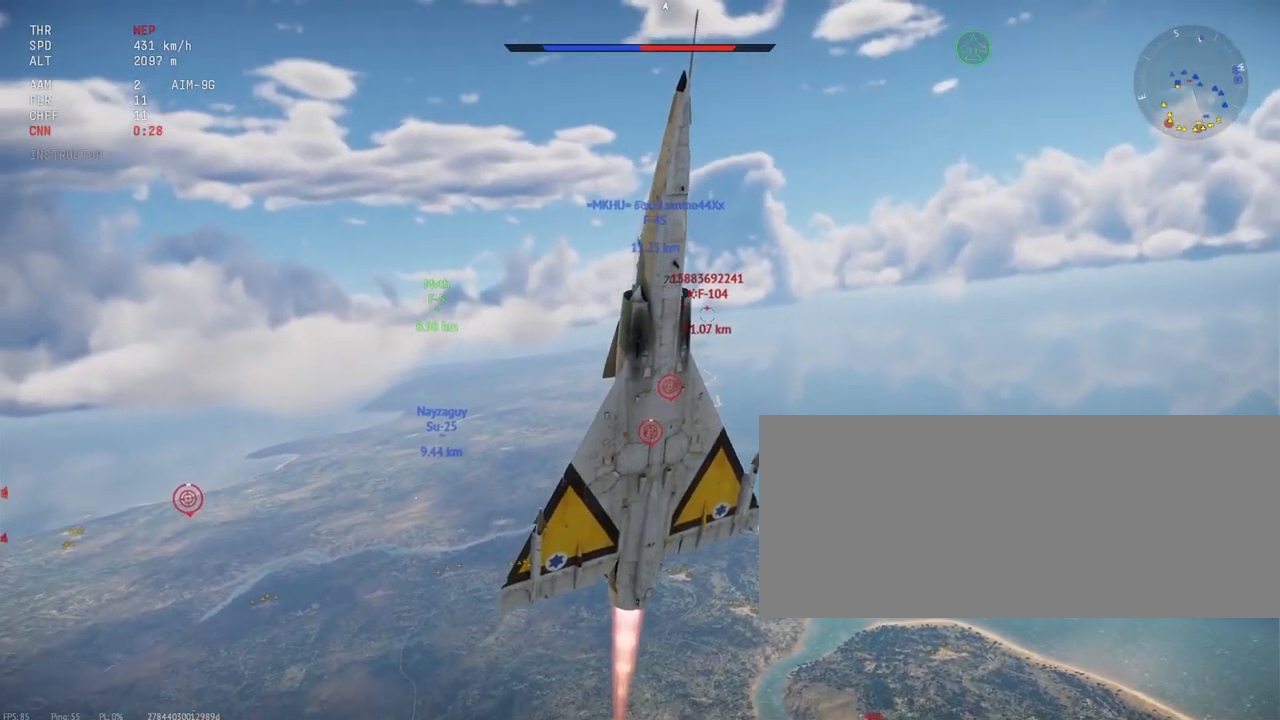
{"keys": ["c", "s", "shift_l"], "mouse": [], "events": []}
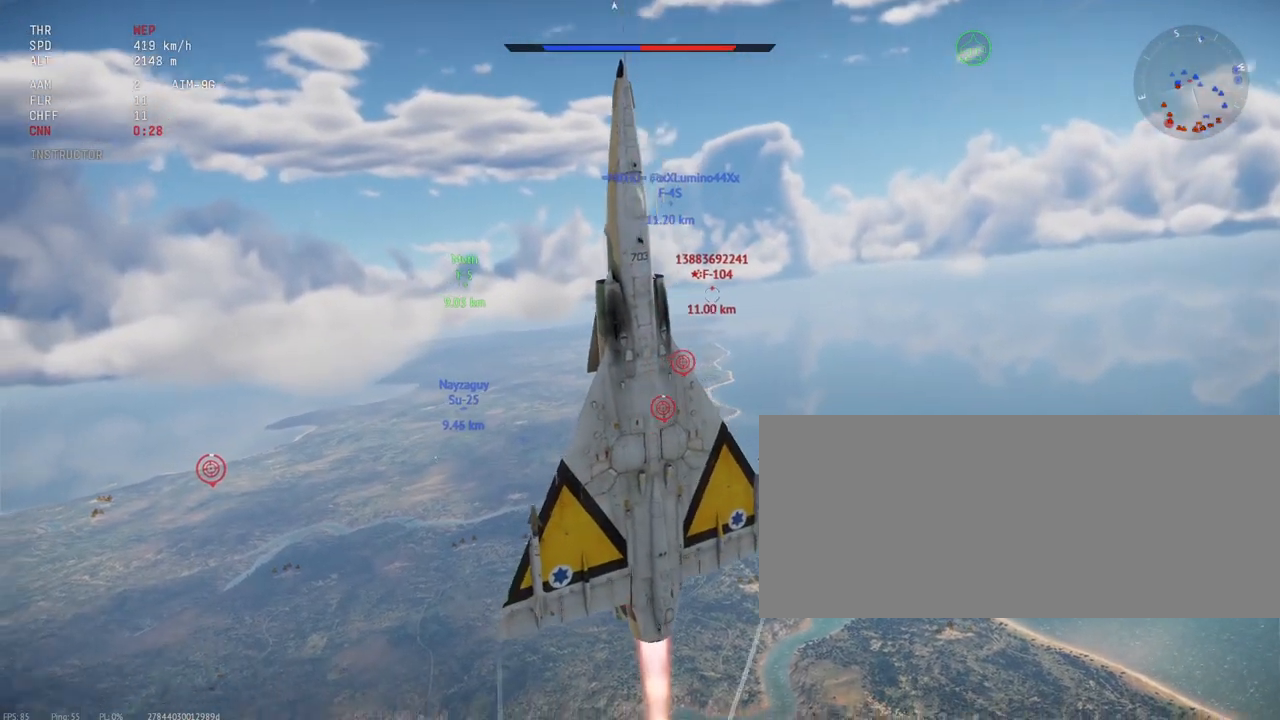
{"keys": ["c", "s", "shift_l"], "mouse": [], "events": []}